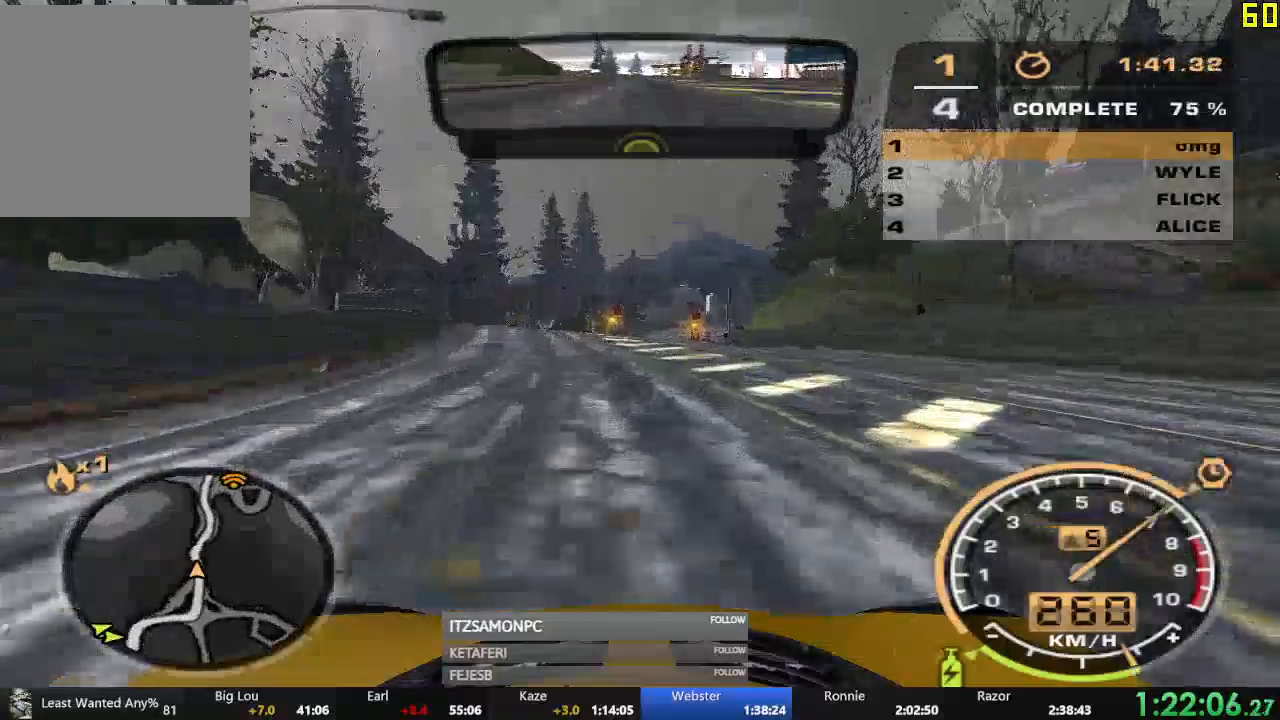
Gameplay with a controller (Xbox layout); each line is a JSON object with the inputs held at the frame after it. "events" lists button and stick changes between this image and that frame as [ms after this image, input, new state], when the widget could be followed in between. Not read: L3 right_stick.
{"buttons": ["R2"], "left_stick": "center", "events": [[117, "left_stick", "center"]]}
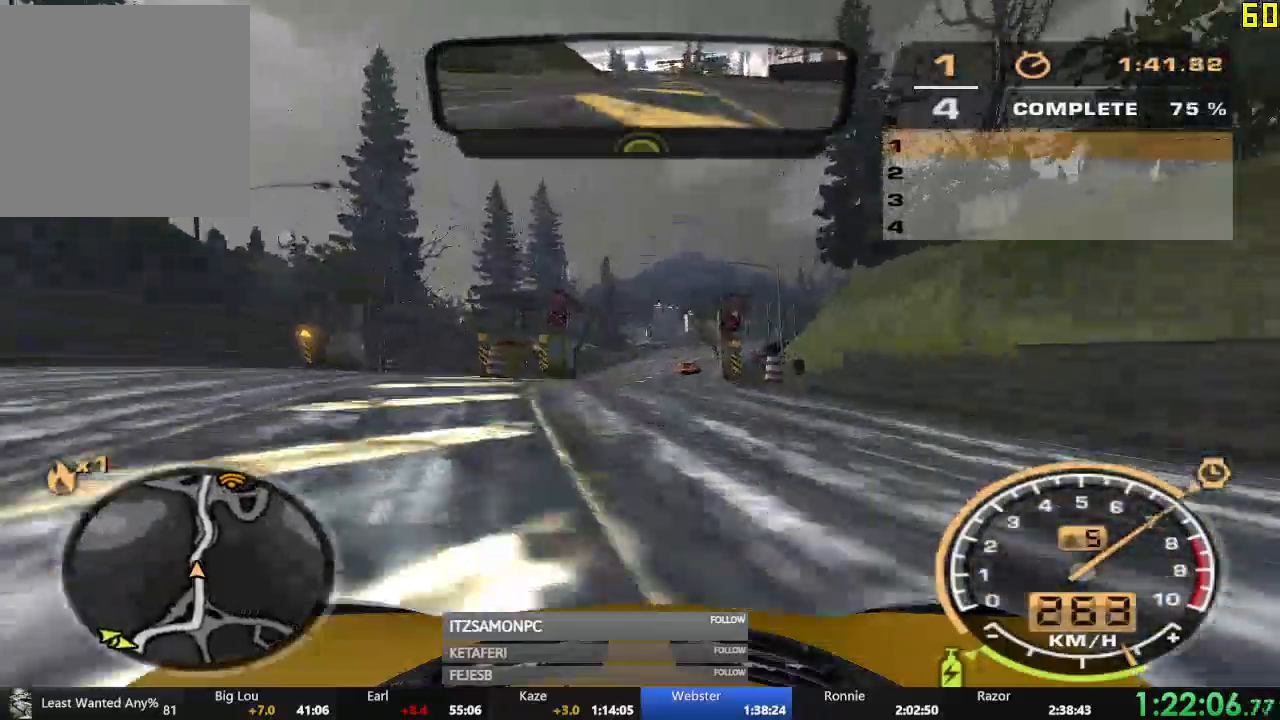
{"buttons": ["R2"], "left_stick": "center", "events": []}
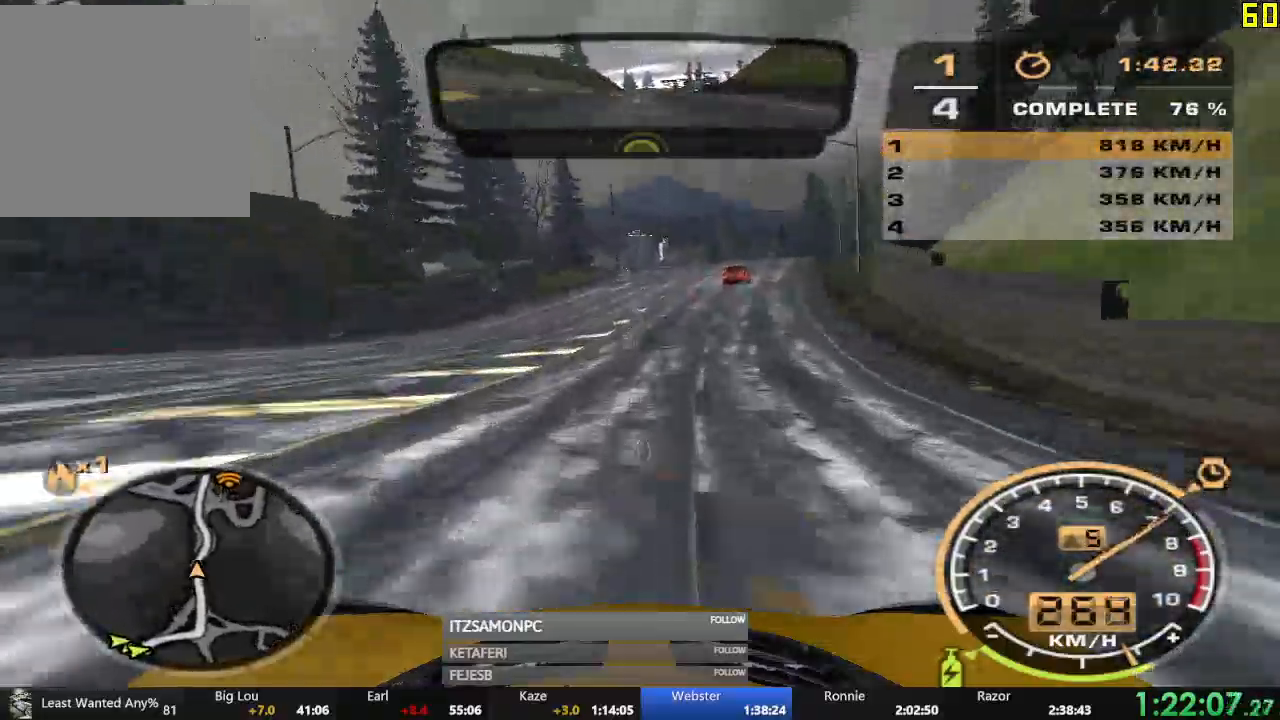
{"buttons": ["R2"], "left_stick": "center", "events": [[267, "left_stick", "left"], [384, "left_stick", "center"]]}
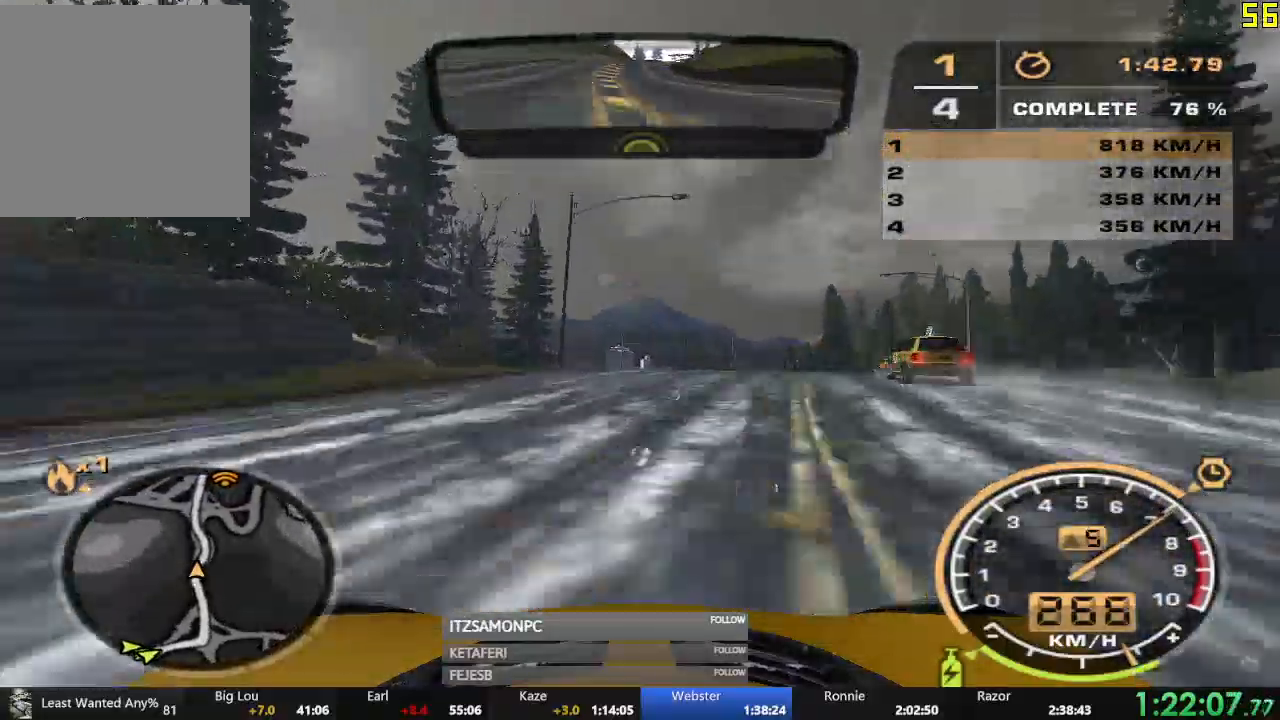
{"buttons": ["R2"], "left_stick": "center", "events": []}
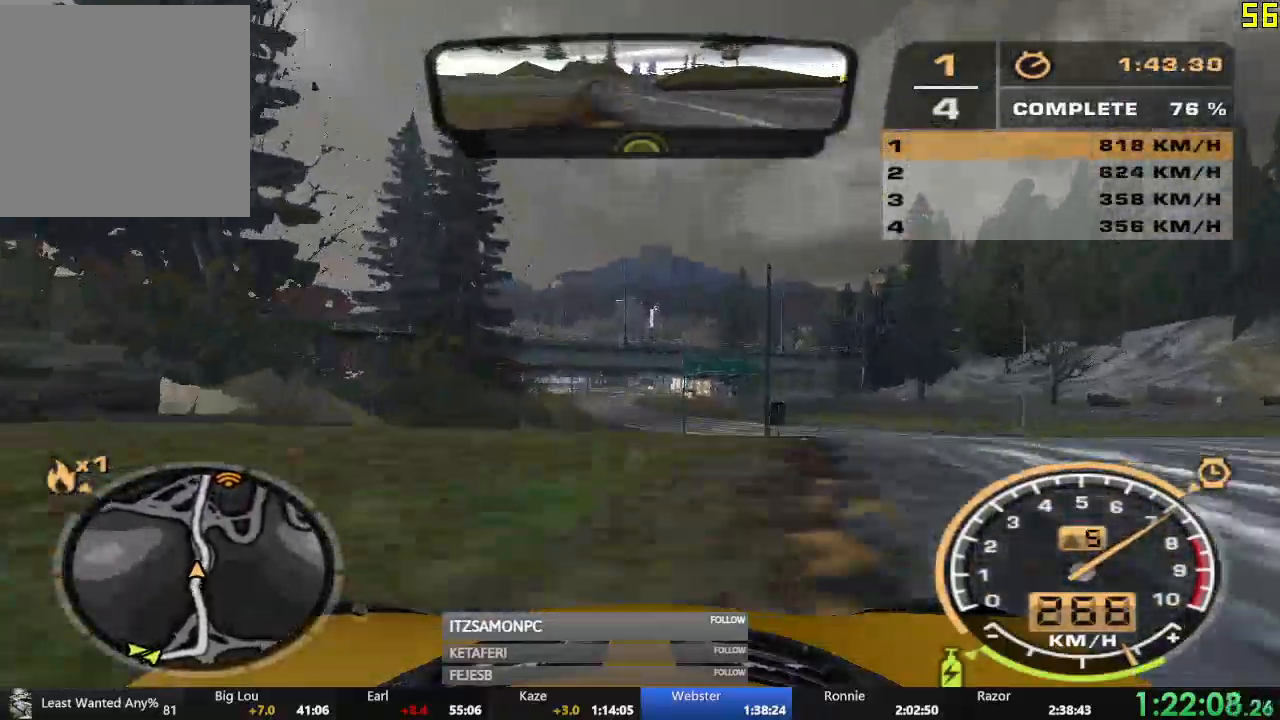
{"buttons": ["R2"], "left_stick": "center", "events": []}
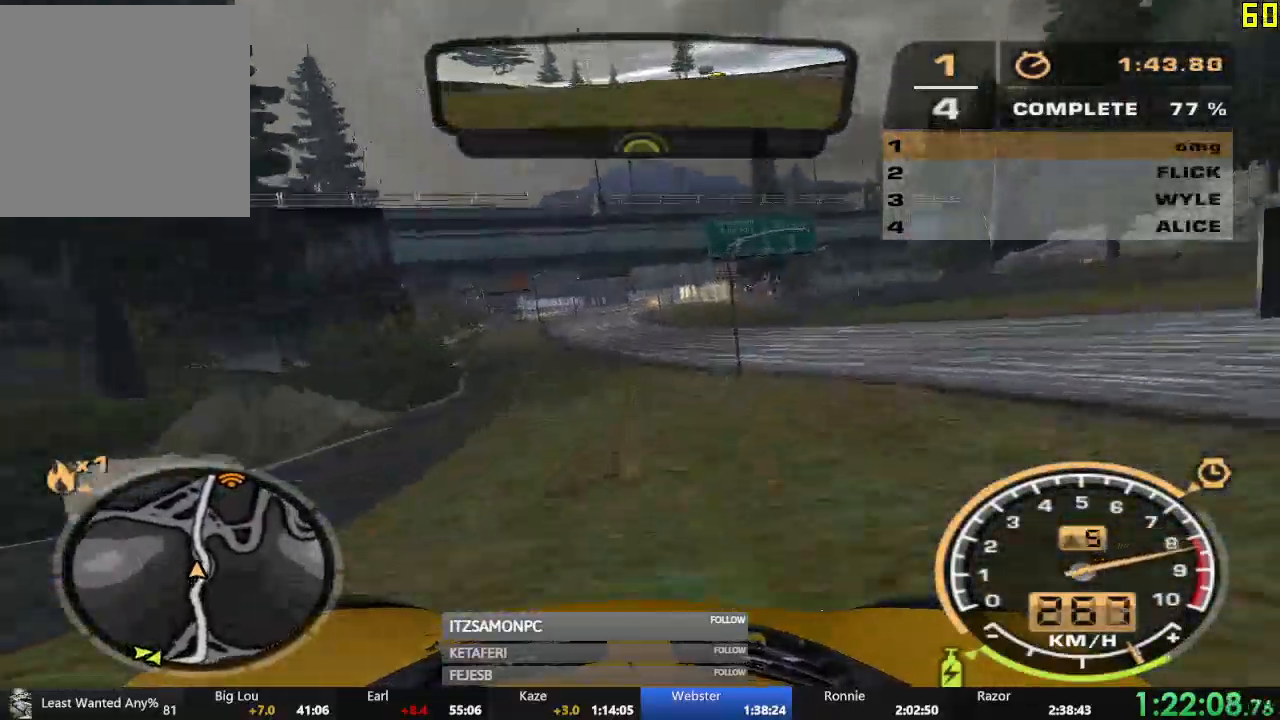
{"buttons": ["R2"], "left_stick": "center", "events": [[33, "left_stick", "left"], [184, "left_stick", "center"]]}
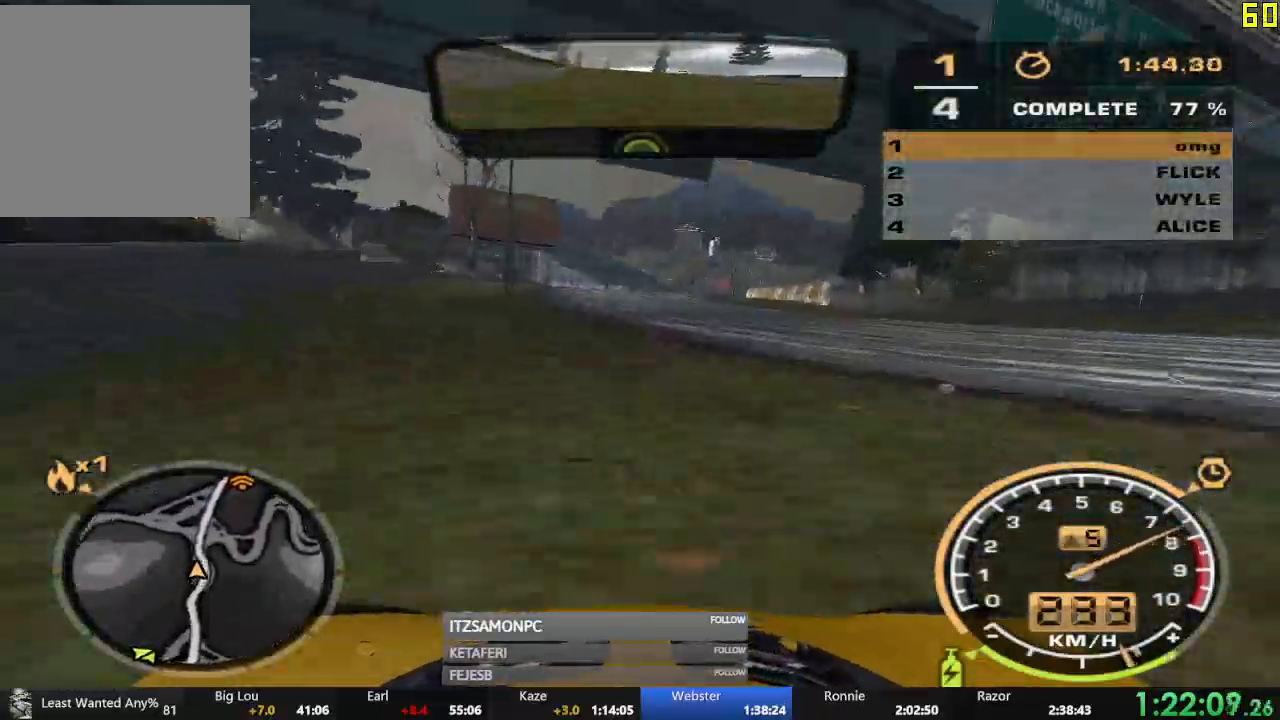
{"buttons": ["R2"], "left_stick": "center", "events": [[116, "left_stick", "right"], [233, "left_stick", "center"], [367, "left_stick", "right"], [483, "left_stick", "center"]]}
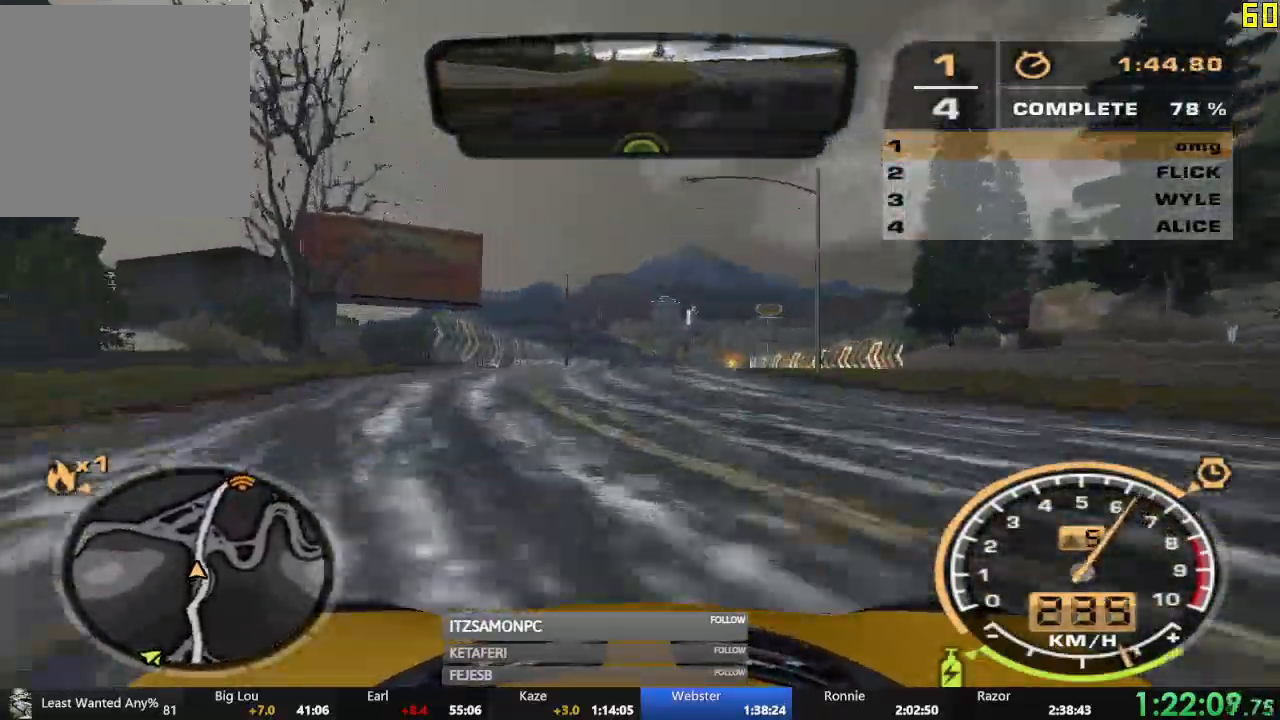
{"buttons": ["R2"], "left_stick": "center", "events": []}
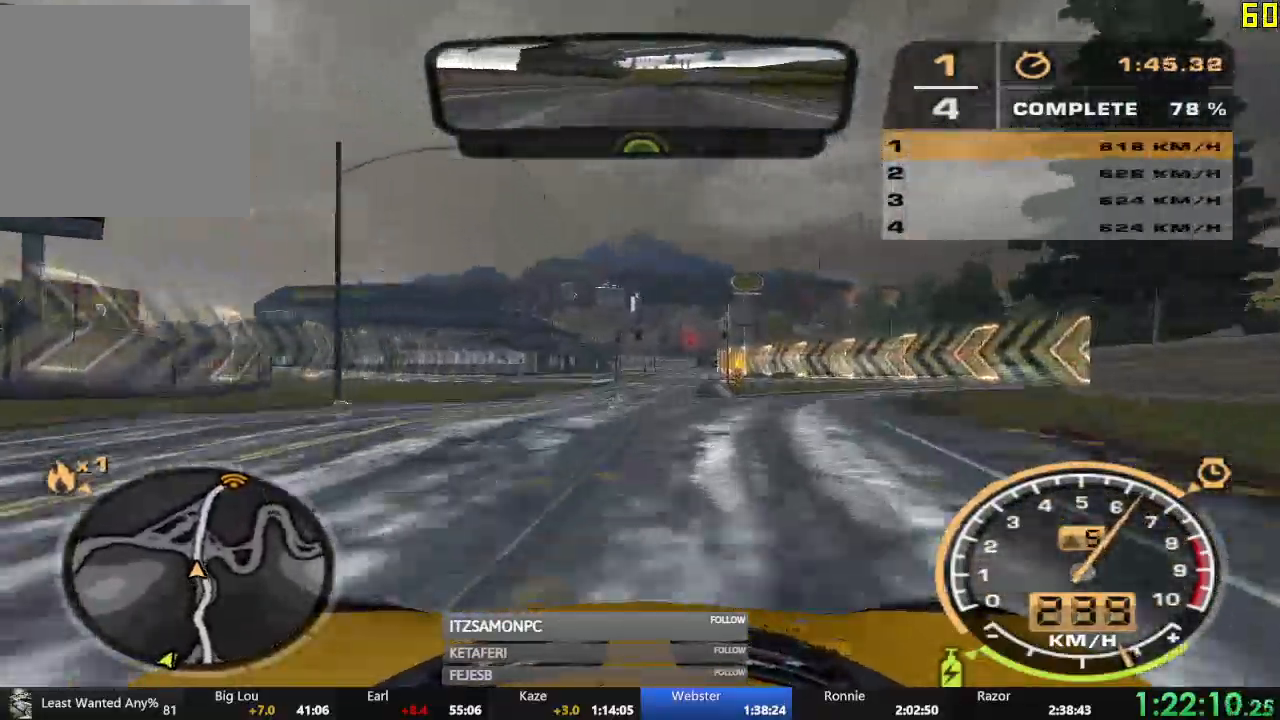
{"buttons": ["A", "R2"], "left_stick": "center", "events": [[233, "left_stick", "right"], [317, "A", "down"], [333, "left_stick", "center"]]}
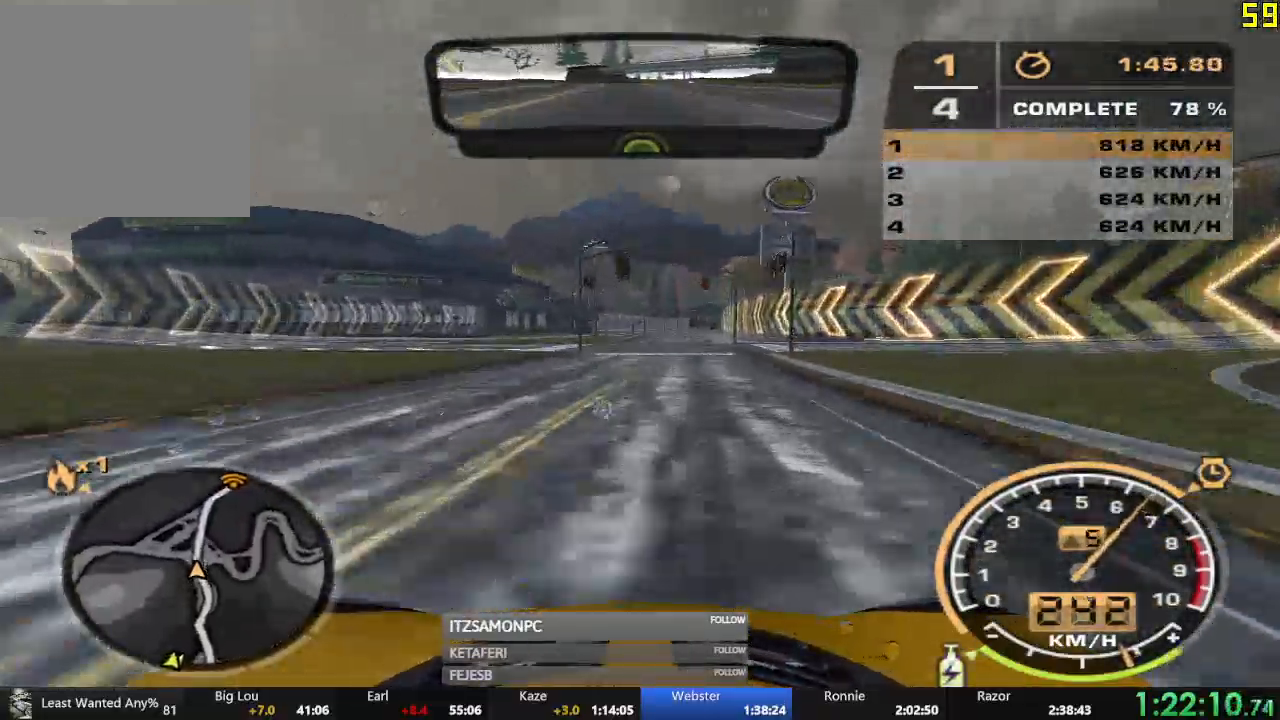
{"buttons": ["A", "R2"], "left_stick": "center", "events": []}
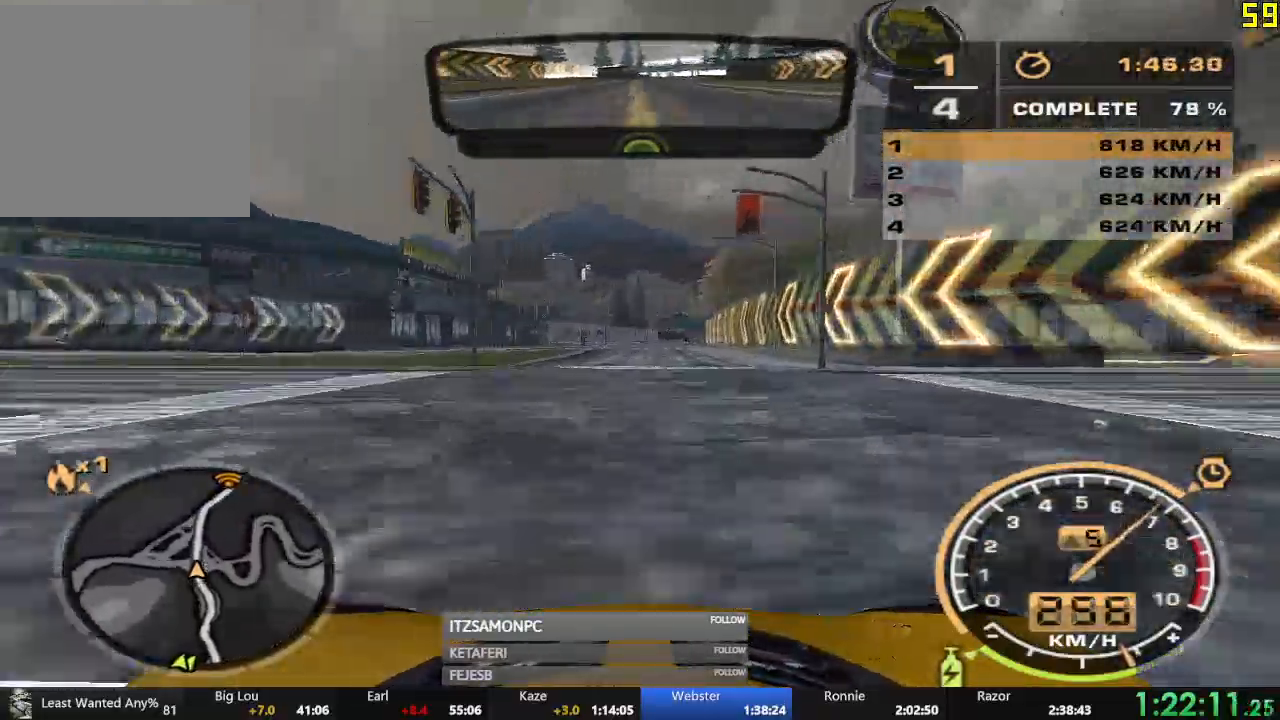
{"buttons": ["A", "R2"], "left_stick": "center", "events": []}
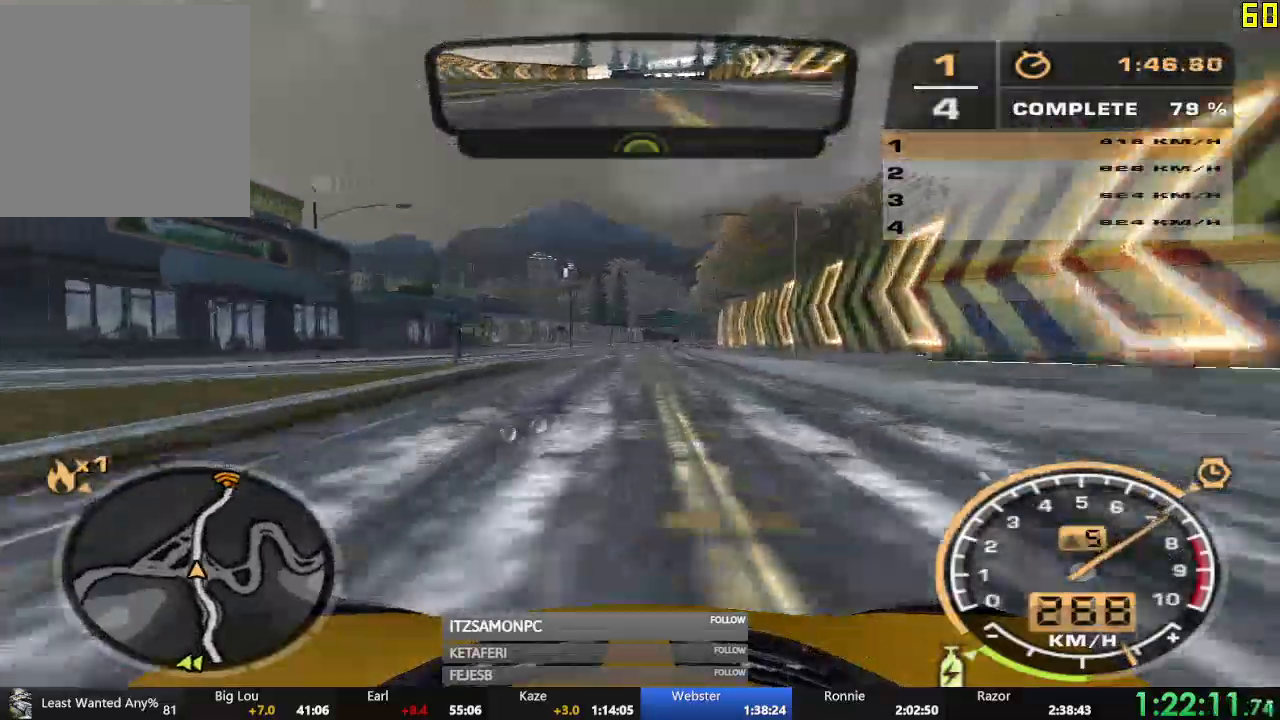
{"buttons": ["A", "R2"], "left_stick": "center", "events": []}
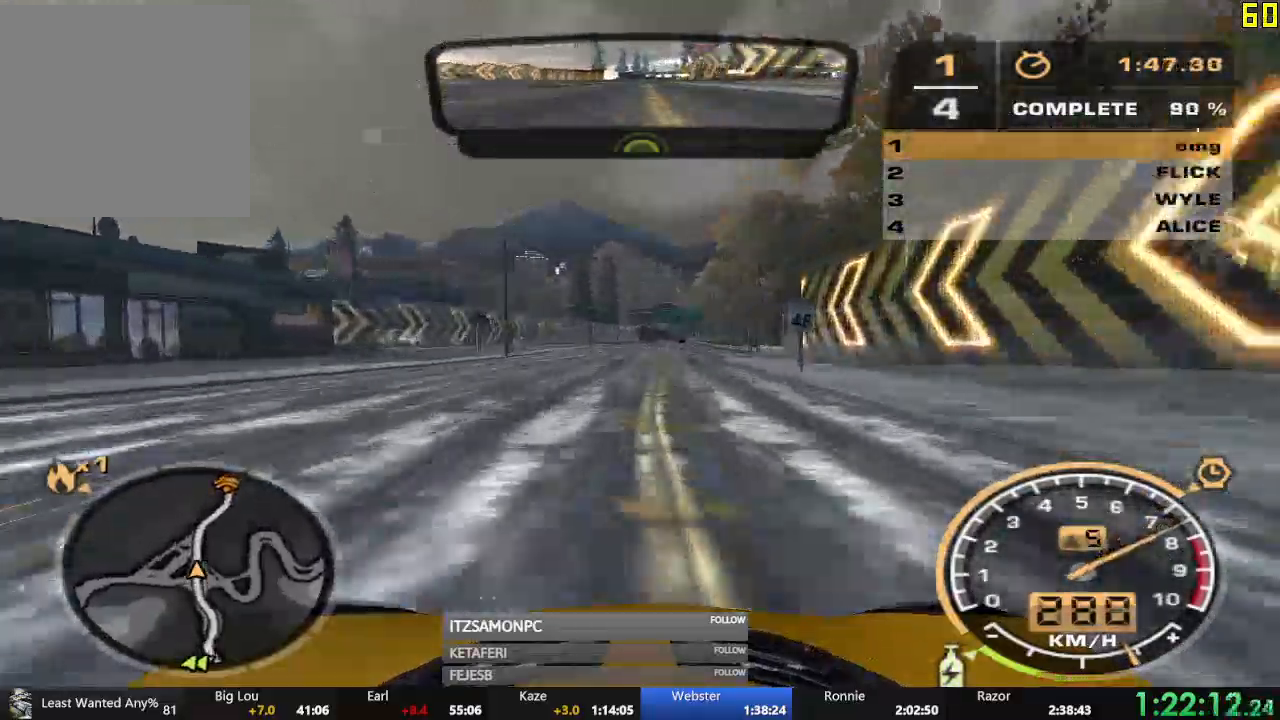
{"buttons": ["A", "R2"], "left_stick": "center", "events": []}
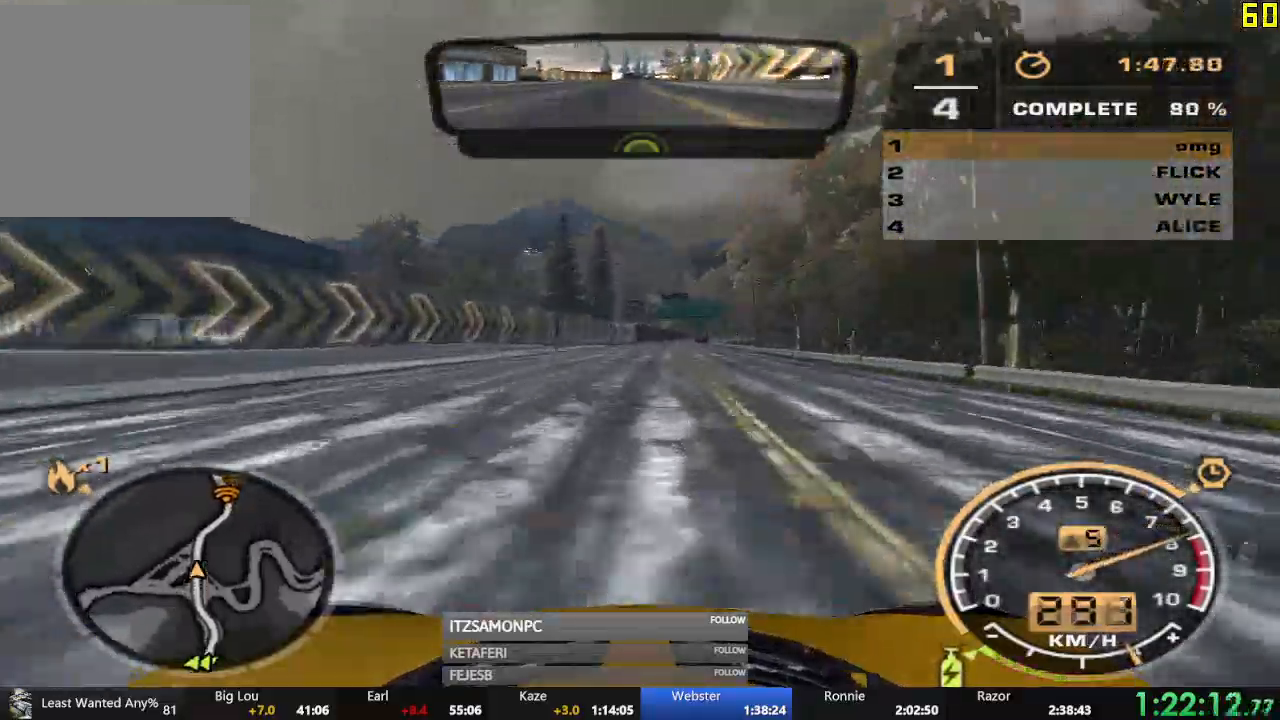
{"buttons": ["R2"], "left_stick": "center", "events": [[67, "A", "up"], [367, "left_stick", "right"], [434, "left_stick", "center"]]}
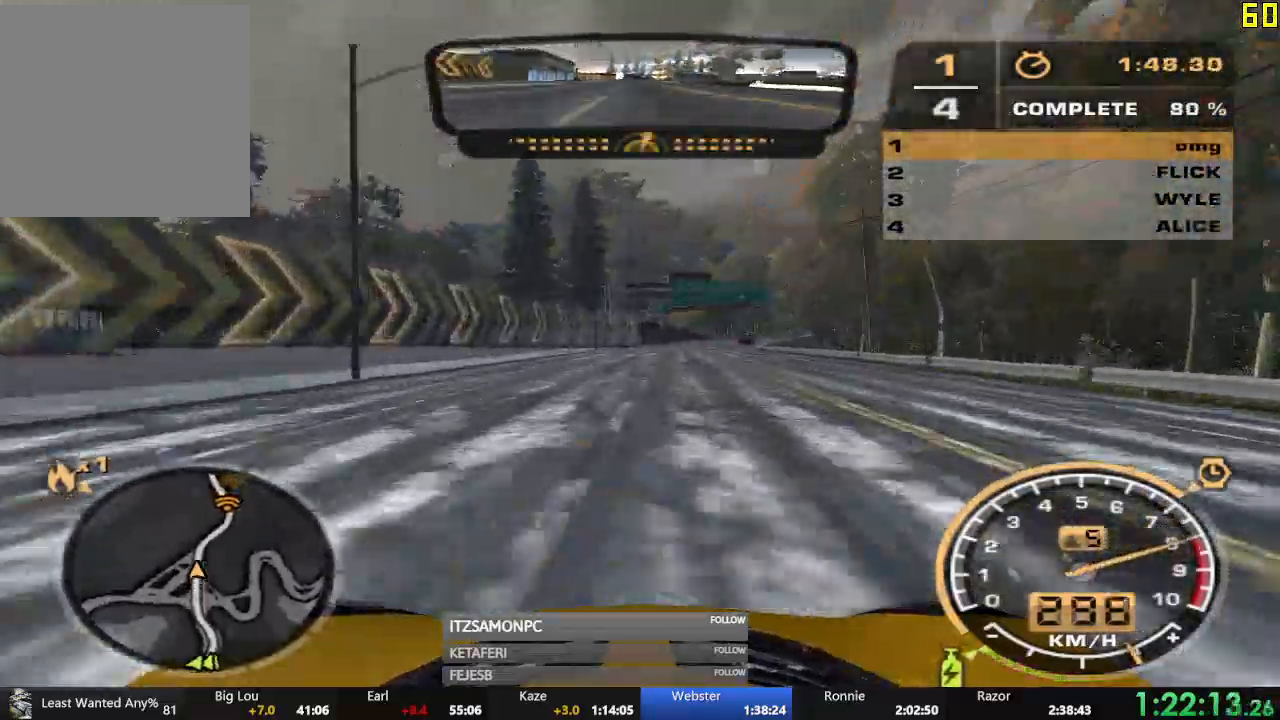
{"buttons": ["R2"], "left_stick": "center", "events": [[50, "left_stick", "right"], [200, "left_stick", "center"], [367, "left_stick", "right"], [483, "left_stick", "center"]]}
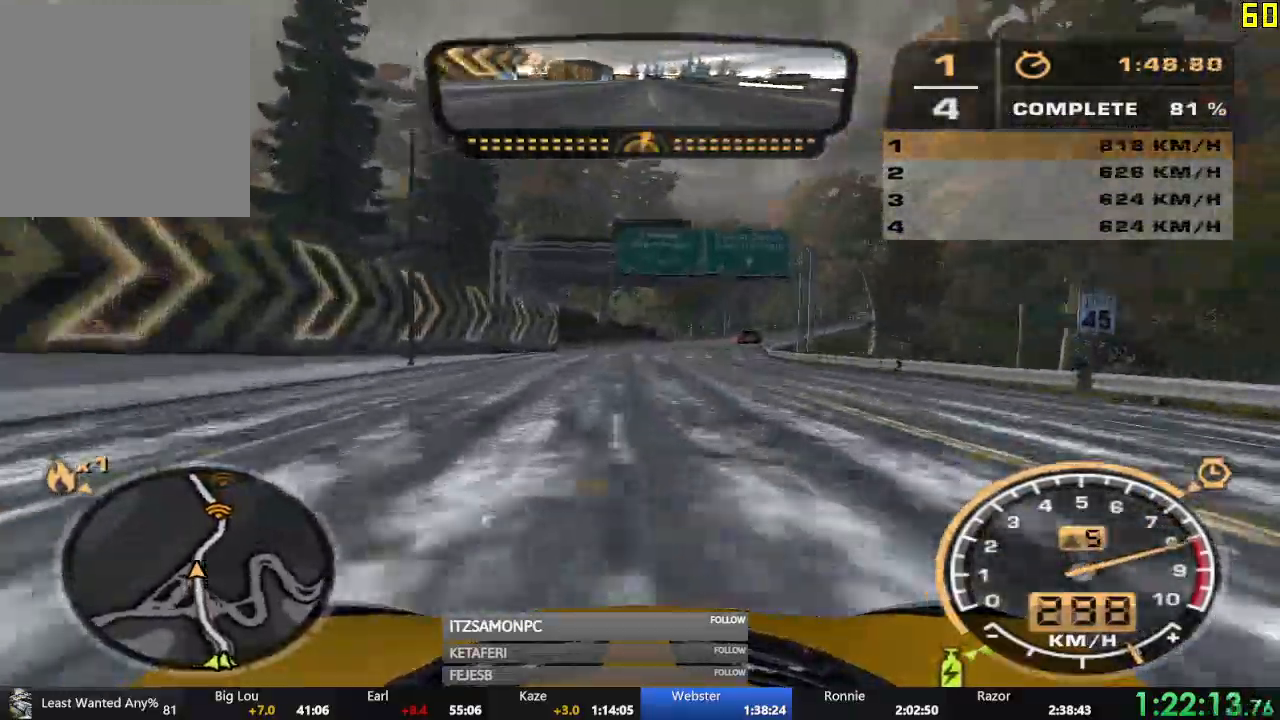
{"buttons": ["R2"], "left_stick": "right", "events": [[267, "left_stick", "right"]]}
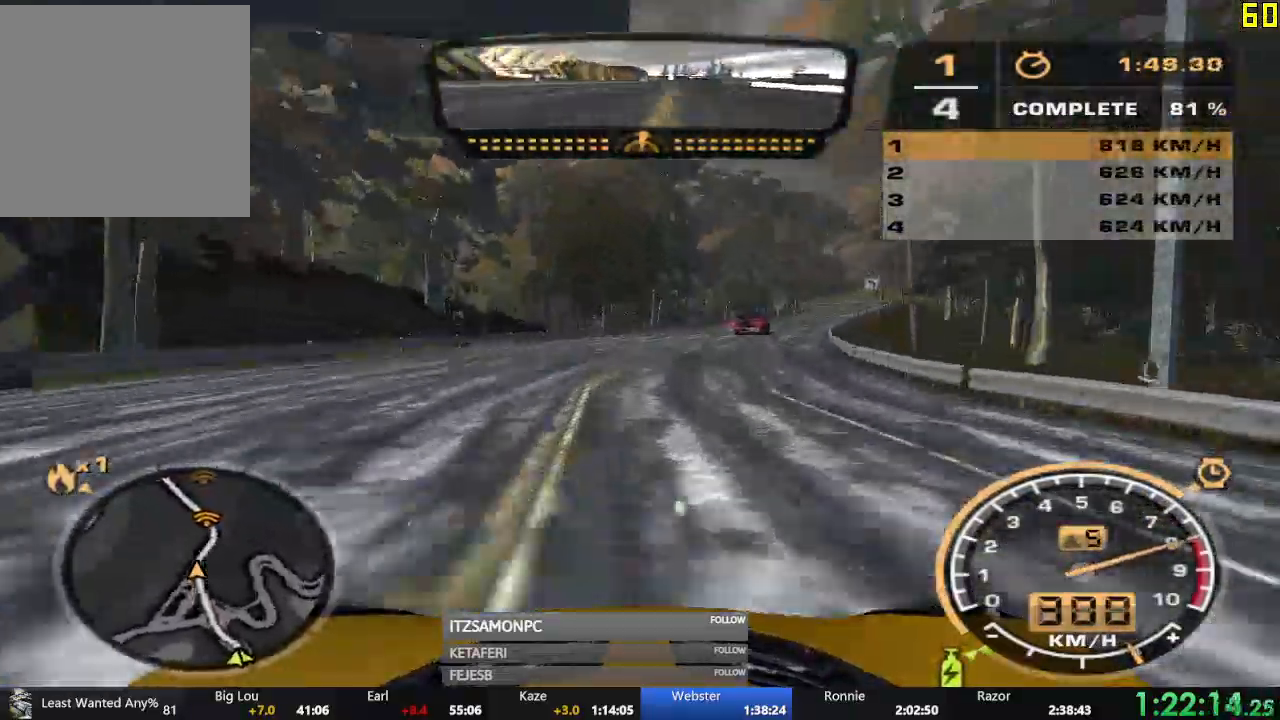
{"buttons": ["R2"], "left_stick": "right", "events": []}
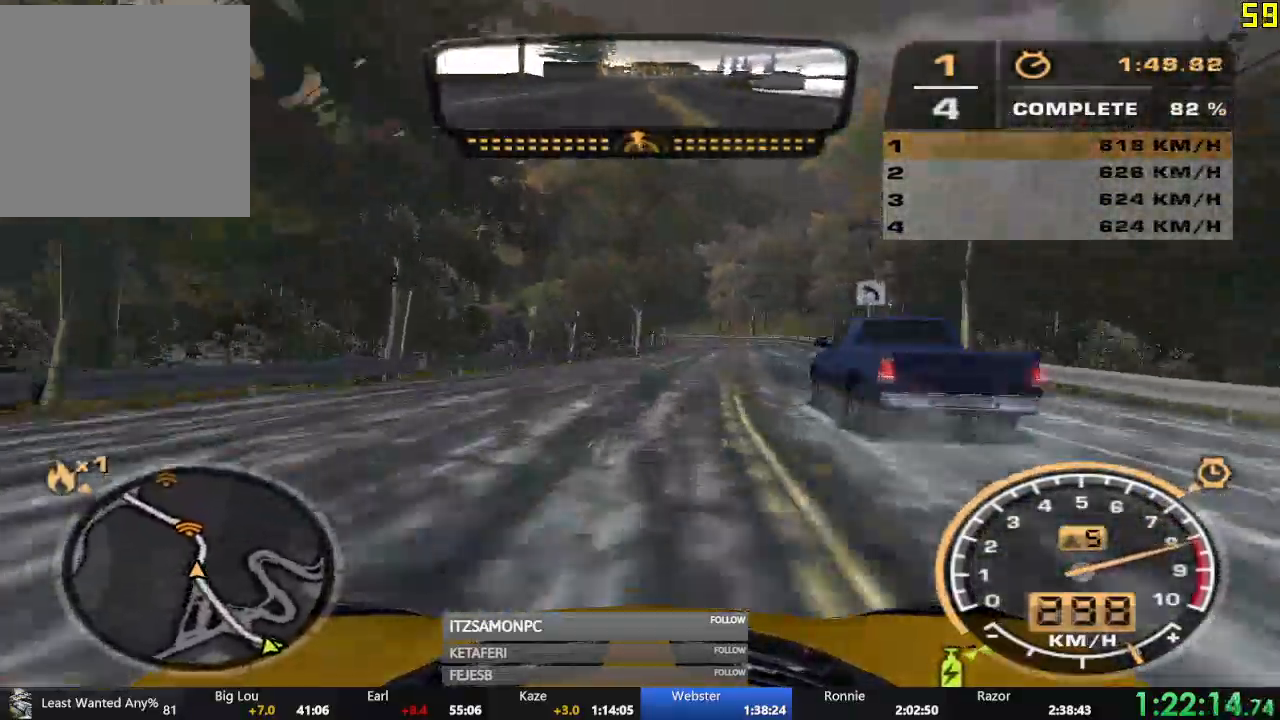
{"buttons": ["R2"], "left_stick": "left", "events": [[50, "left_stick", "center"], [150, "left_stick", "left"]]}
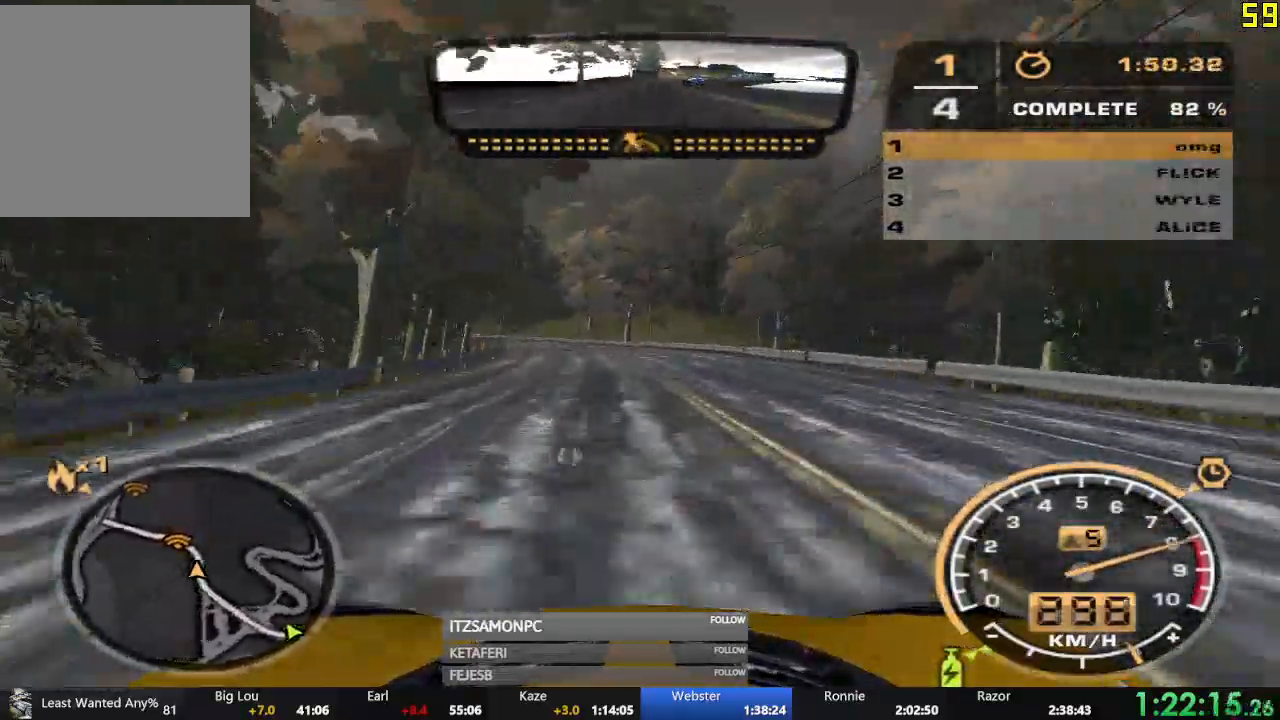
{"buttons": ["R2"], "left_stick": "left", "events": []}
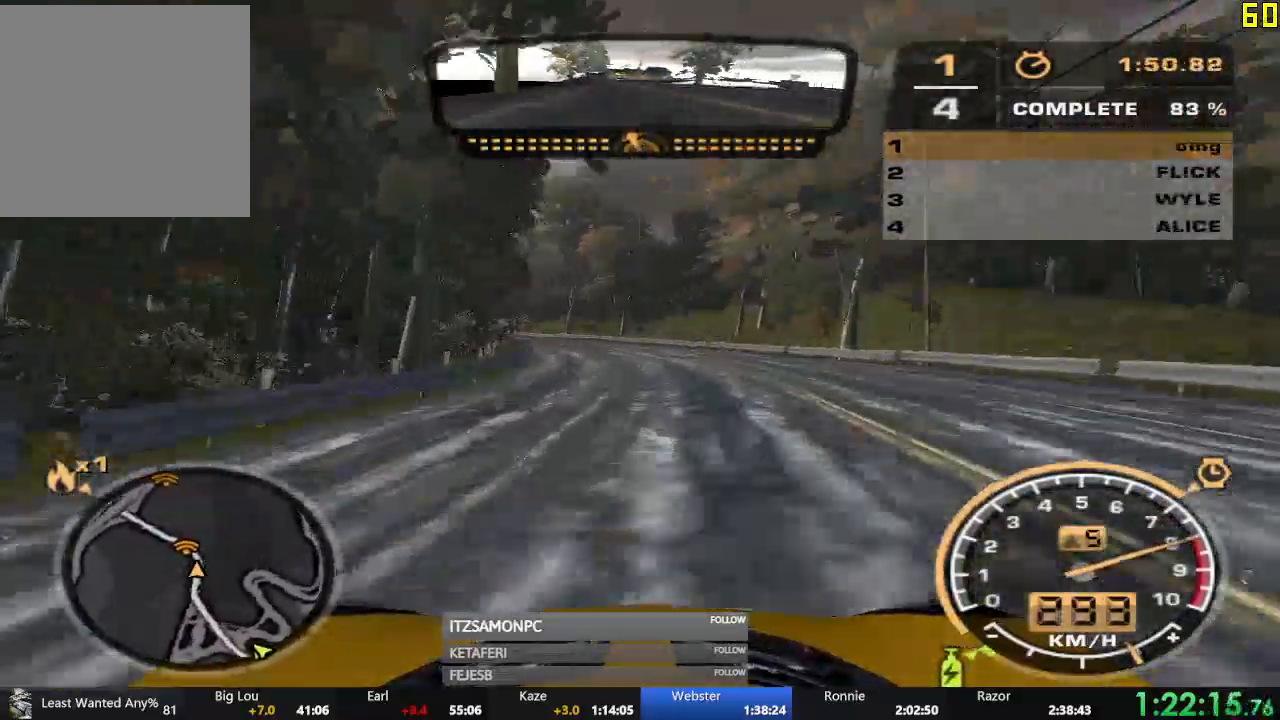
{"buttons": ["R2"], "left_stick": "left", "events": [[50, "left_stick", "center"], [250, "left_stick", "left"]]}
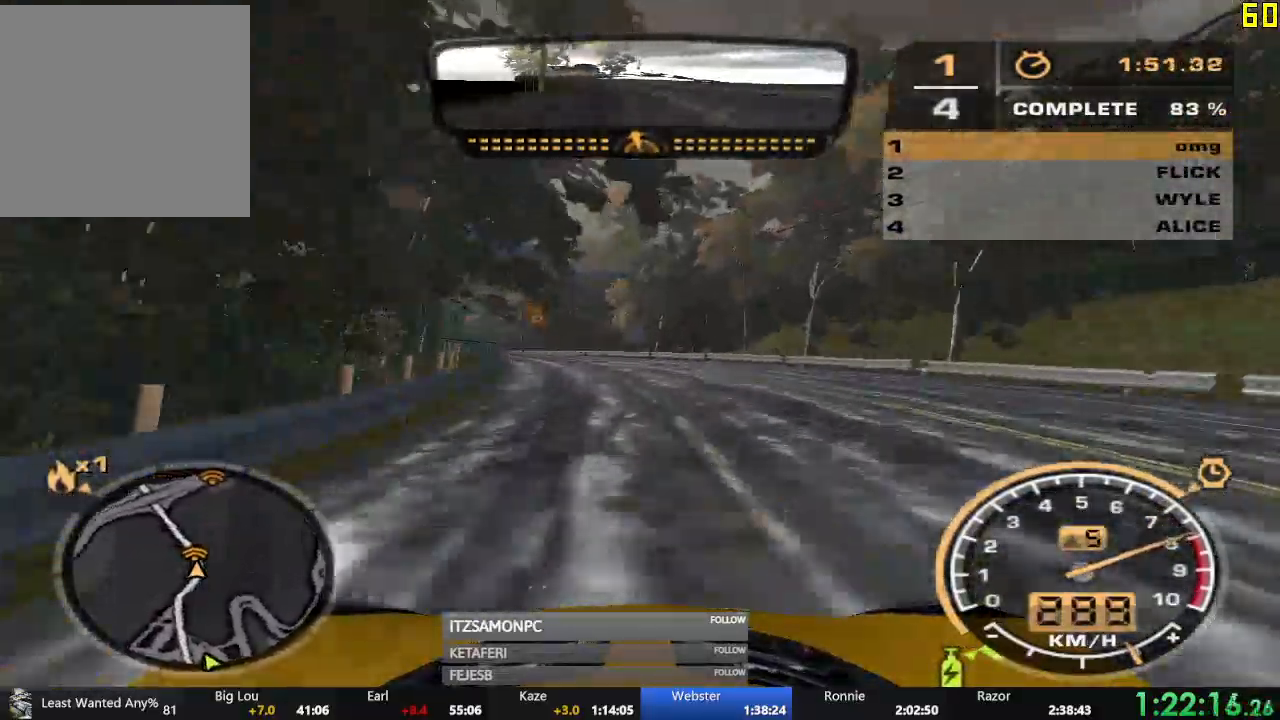
{"buttons": ["R2"], "left_stick": "center", "events": [[166, "left_stick", "center"]]}
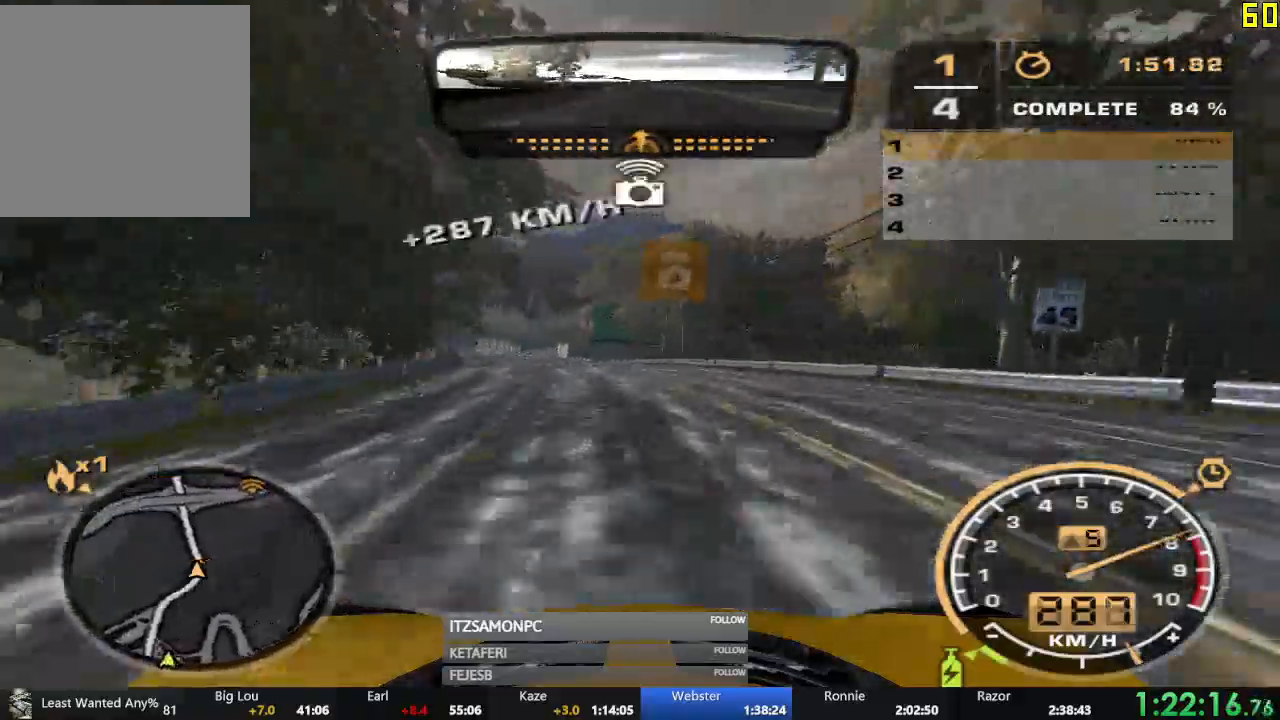
{"buttons": ["R2"], "left_stick": "right", "events": [[501, "left_stick", "right"]]}
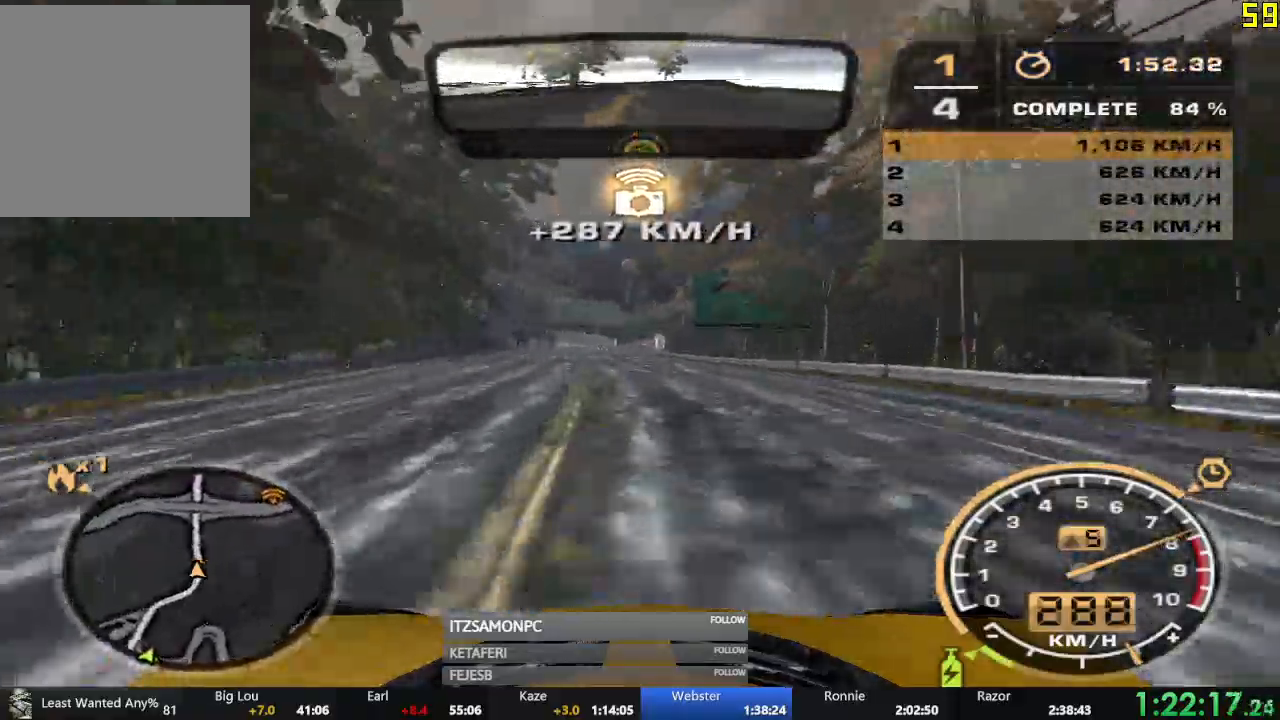
{"buttons": ["R2"], "left_stick": "center", "events": [[83, "left_stick", "center"]]}
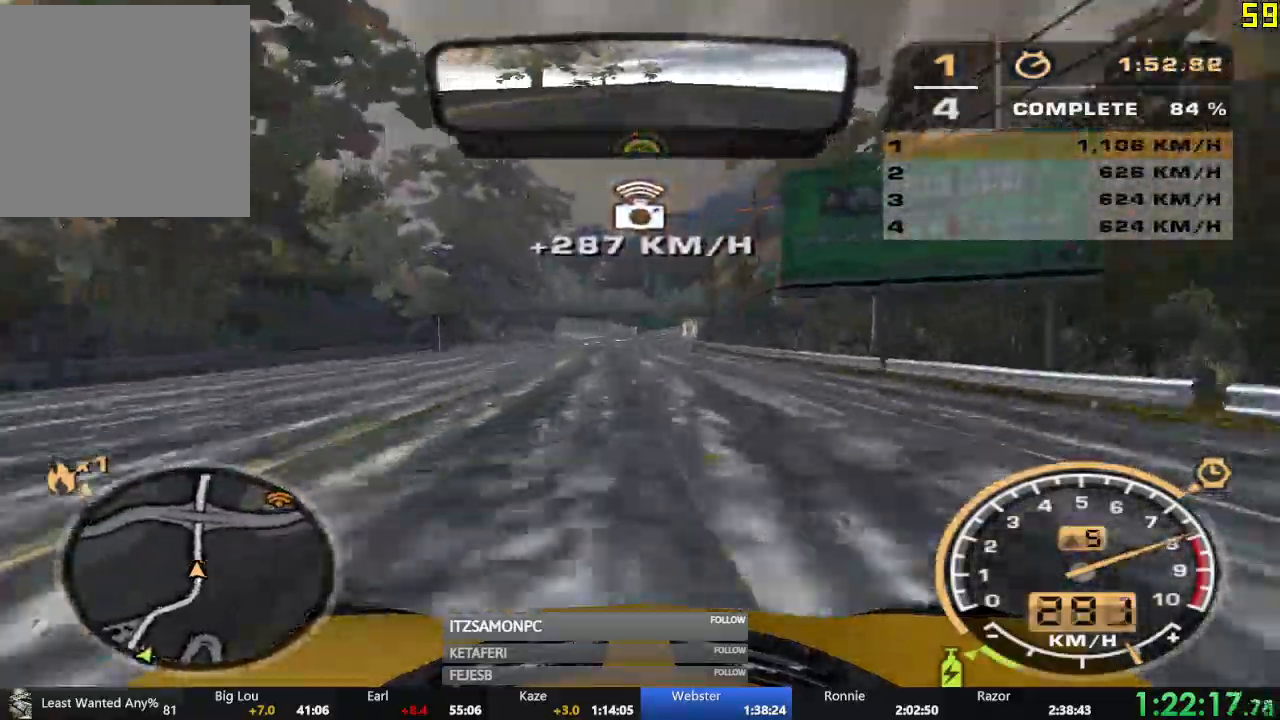
{"buttons": ["R2"], "left_stick": "center", "events": []}
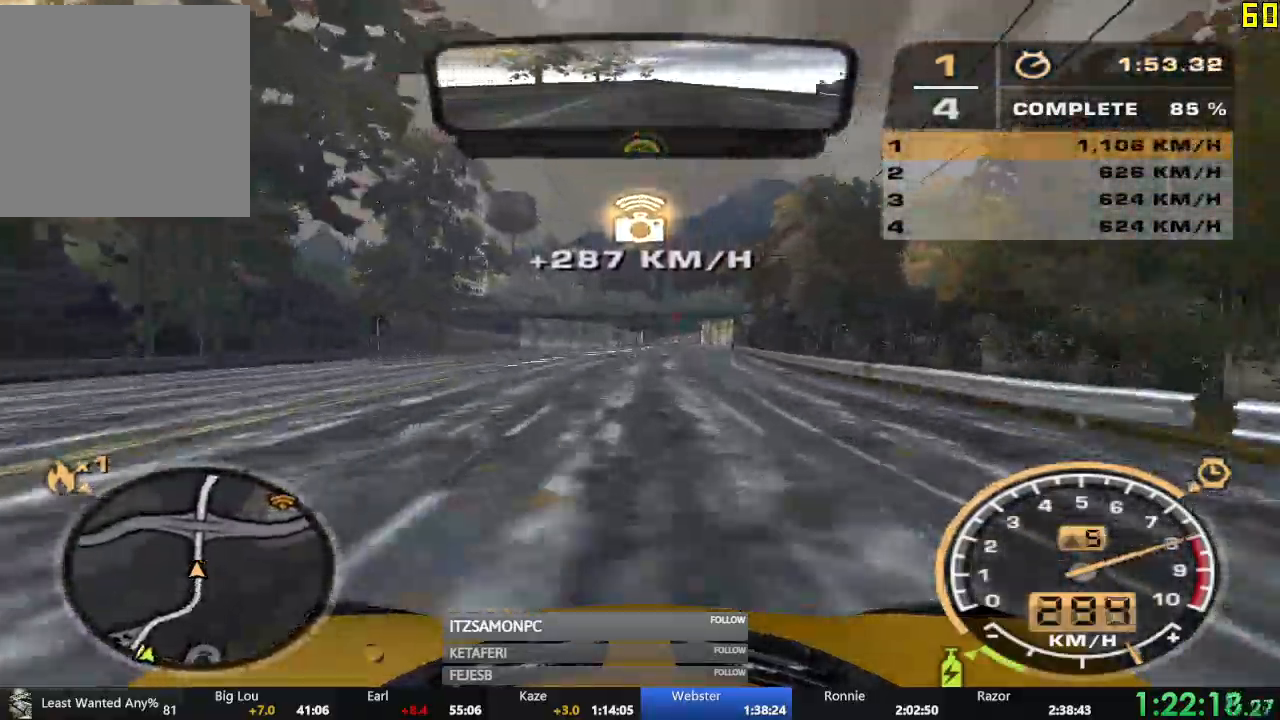
{"buttons": ["R2"], "left_stick": "center", "events": []}
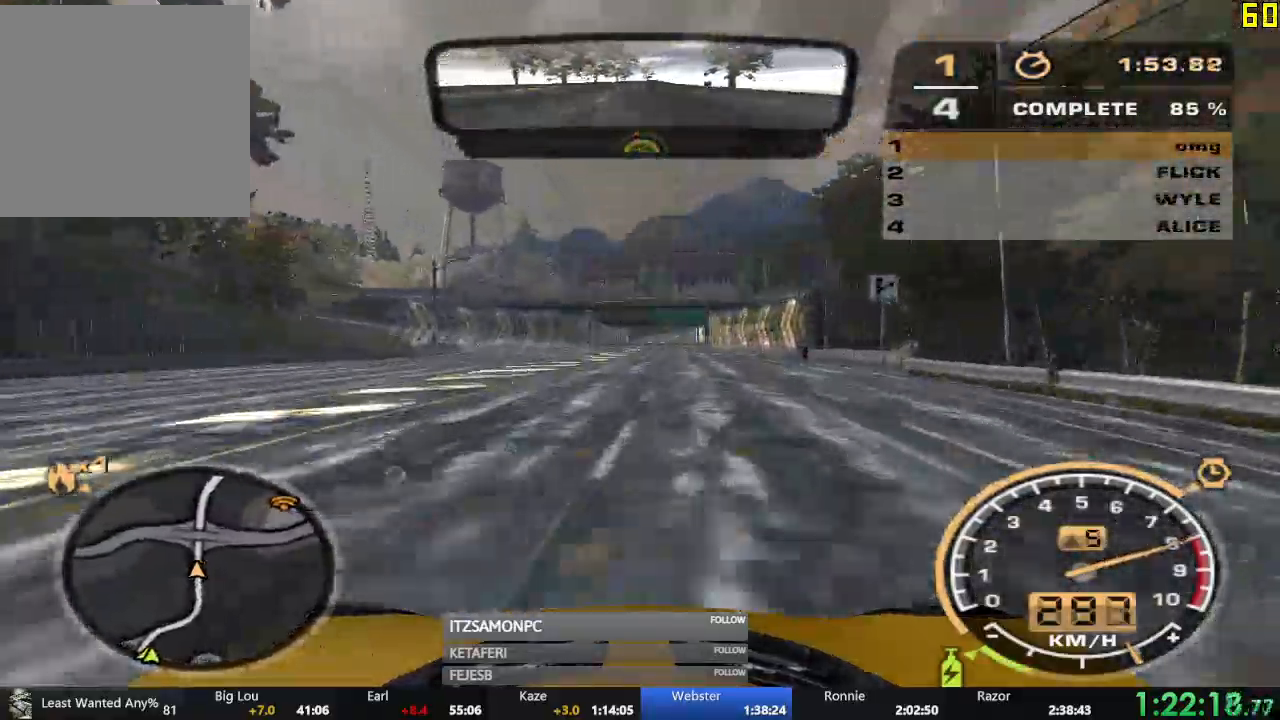
{"buttons": ["R2"], "left_stick": "center", "events": []}
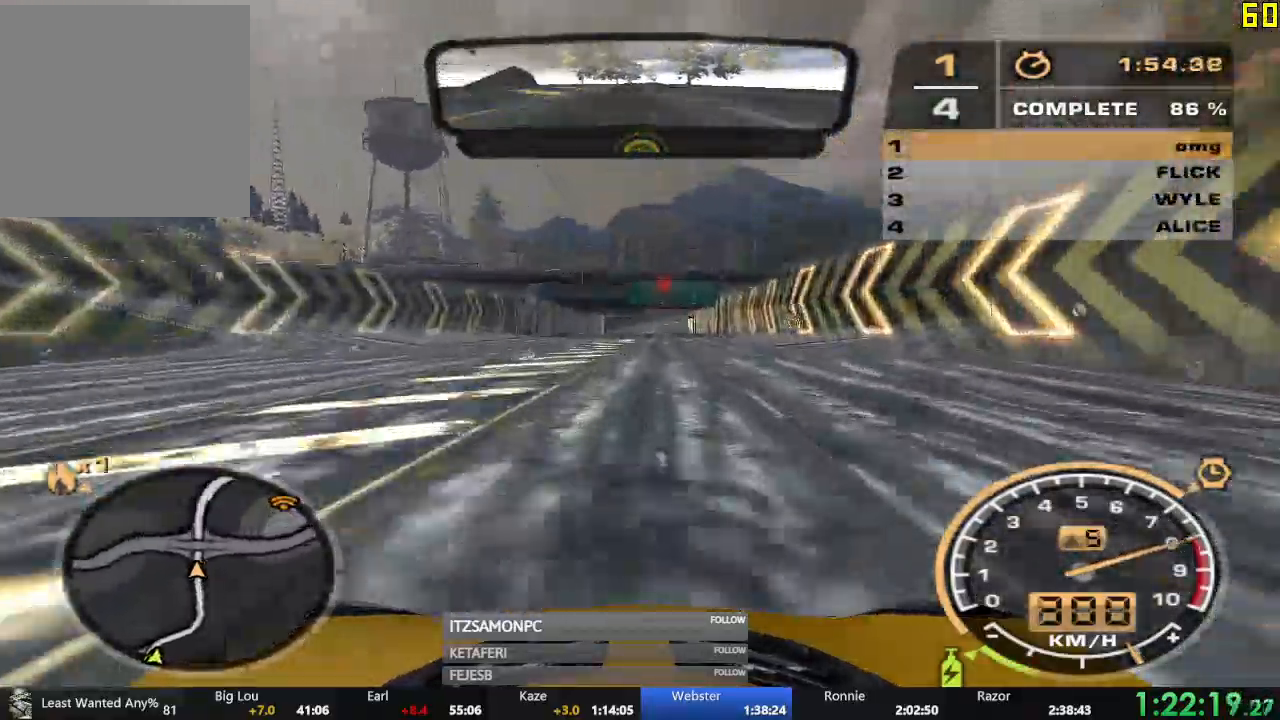
{"buttons": ["A", "R2"], "left_stick": "center", "events": [[33, "A", "down"]]}
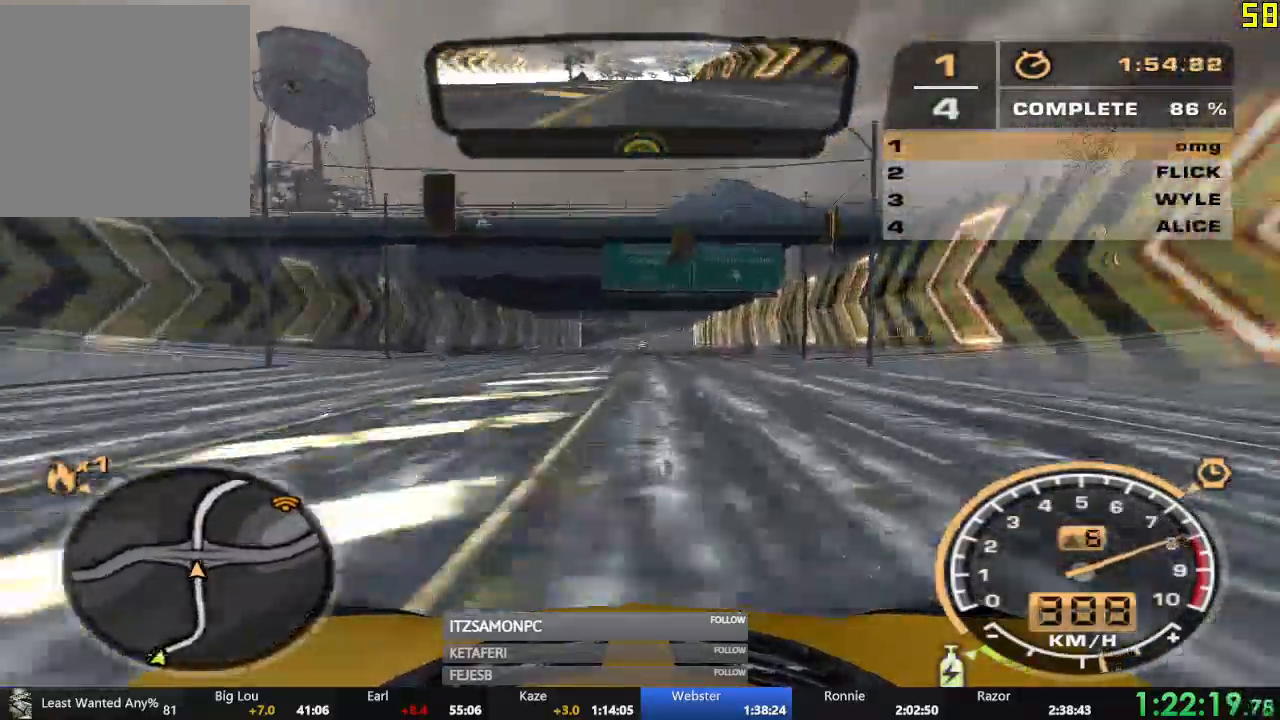
{"buttons": ["R2"], "left_stick": "center", "events": [[350, "A", "up"]]}
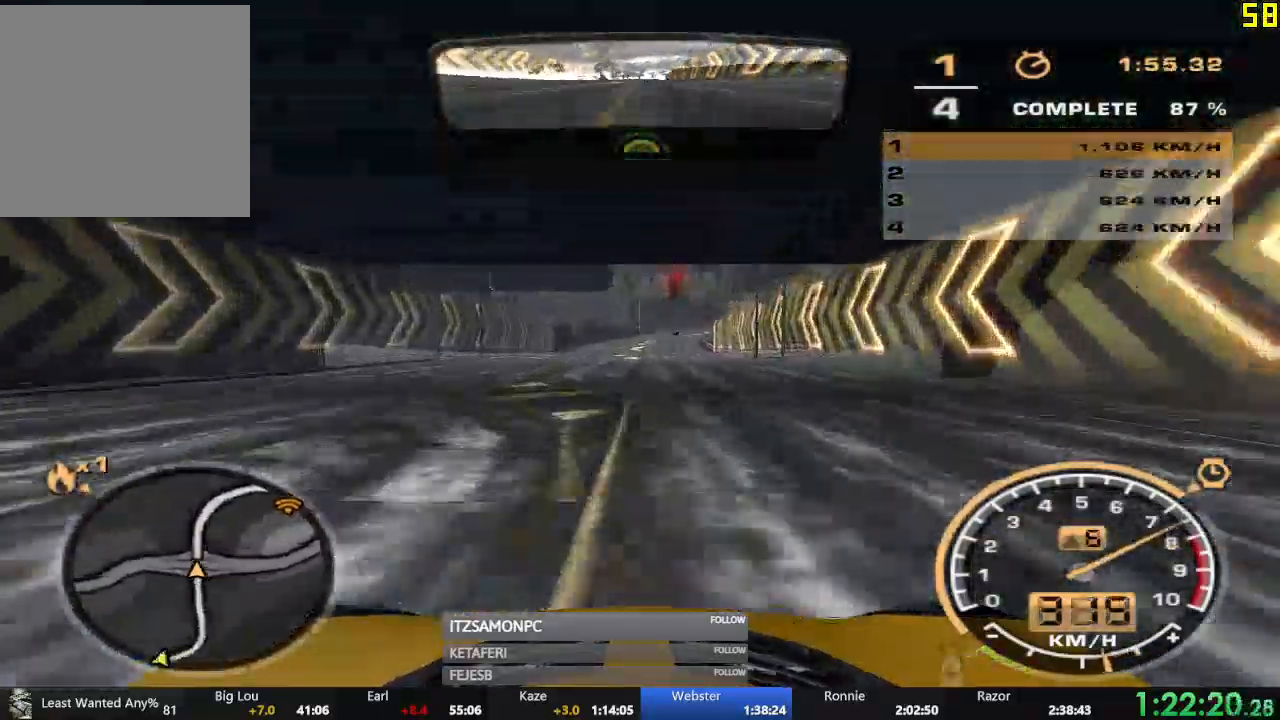
{"buttons": ["R2"], "left_stick": "center"}